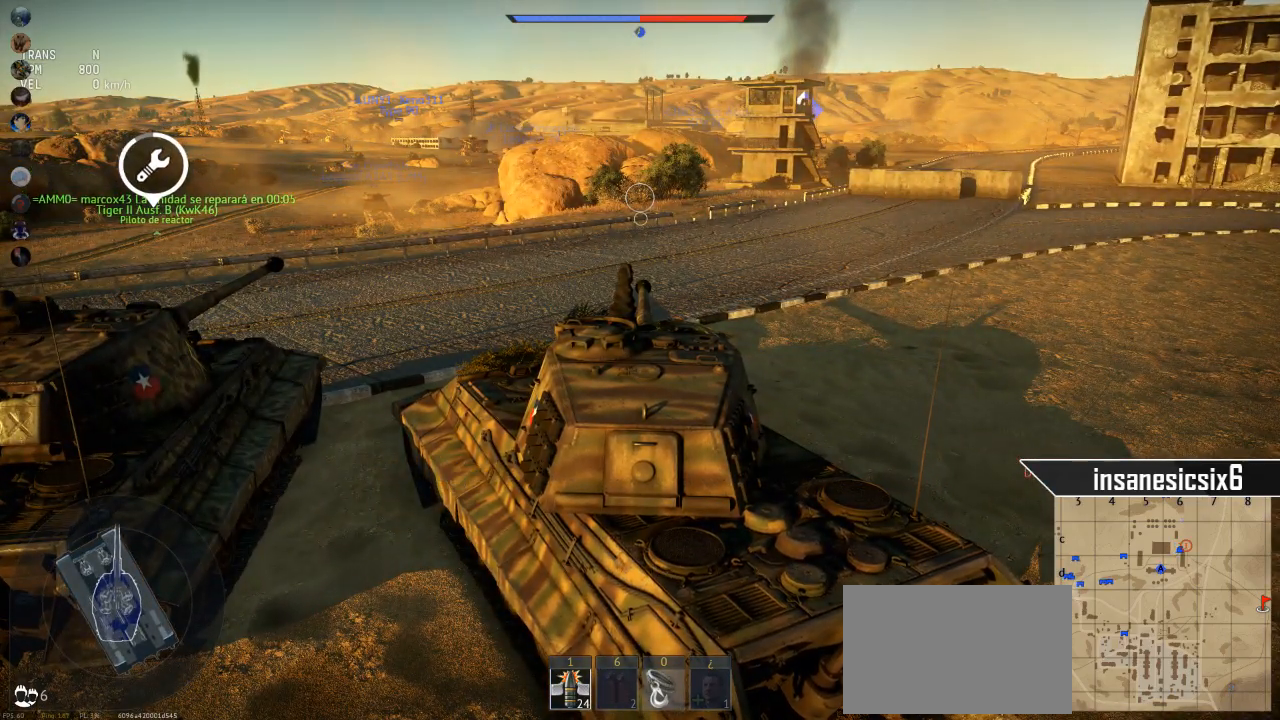
Gameplay with keyboard and mouse; each line is a JSON object with the keys and mouse buttons held at the frame after it. "events" lists presses ("down") and releases ("up") of "1", "2", "3", "4", "5", "a", "alt", "c", "caps_lock", "ctrl", "d", "e", "f", "g", "q", "r", "s", "shift", "space", "t", "tab", "v", "w", "x", "z", "mouse_left", "mouse_wheel" and "mouse_right" between this image and that frame as [ms after this image, input, new state], when the widget could be followed in between. "mouse_left", "mouse_wheel", "mouse_right" = the "left", "wheel", "right" buttons of the "mouse" list. No other keys are recorded. "wheel" means that the mouse wheel is clicked or scrolled. "mouse_move" is the direction in which the mouse moves at that frame (one of eight, or "still"), when it could be read.
{"keys": ["f"], "mouse": [], "mouse_move": "still", "events": []}
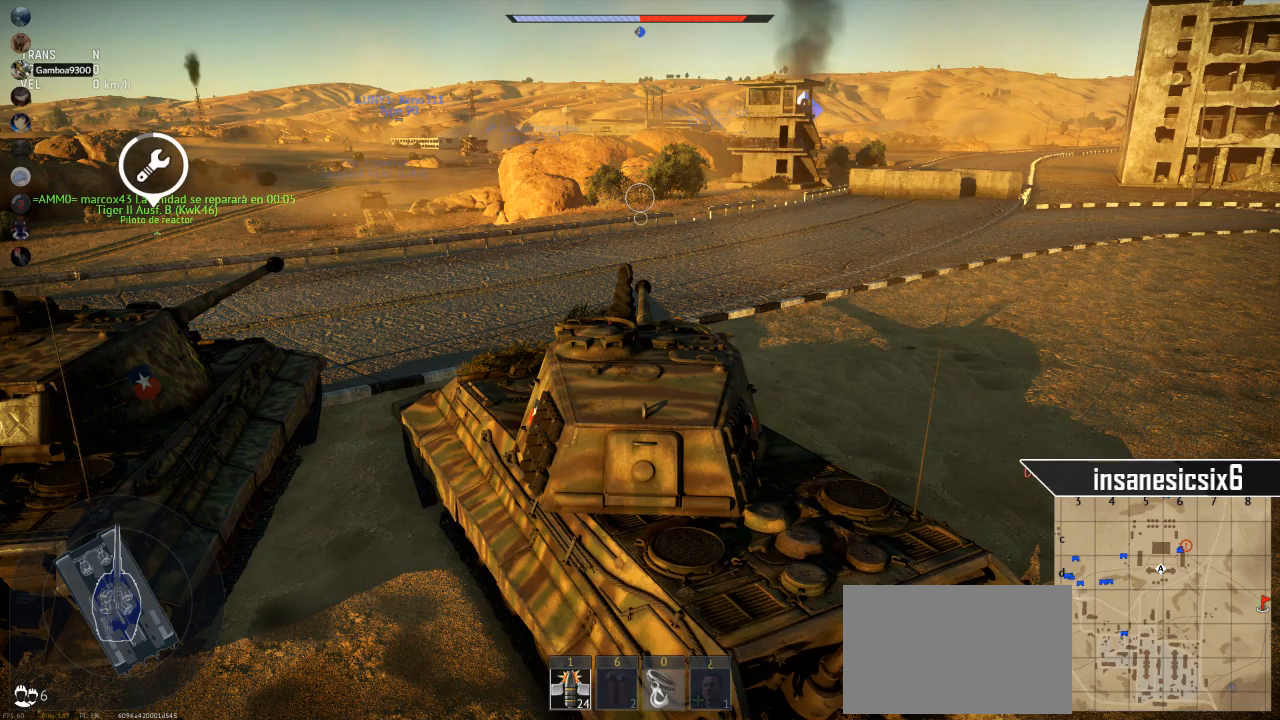
{"keys": [], "mouse": [], "mouse_move": "still", "events": [[383, "f", "up"]]}
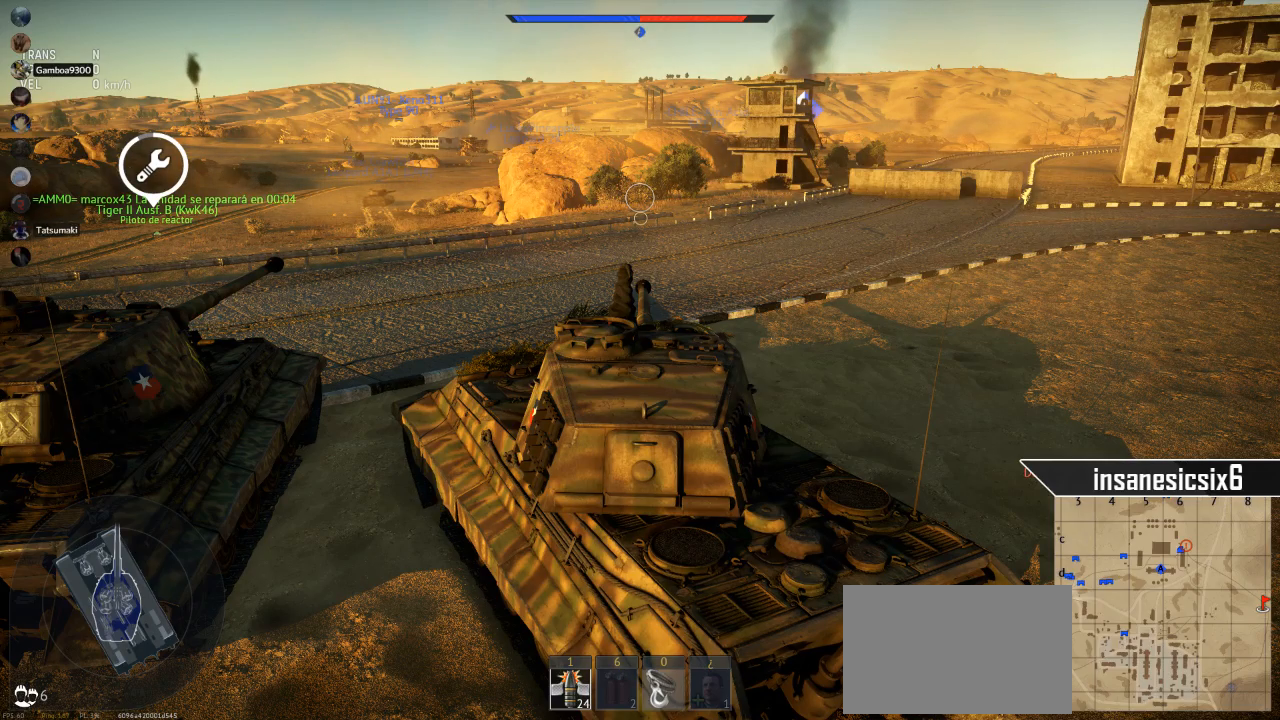
{"keys": [], "mouse": [], "mouse_move": "still", "events": []}
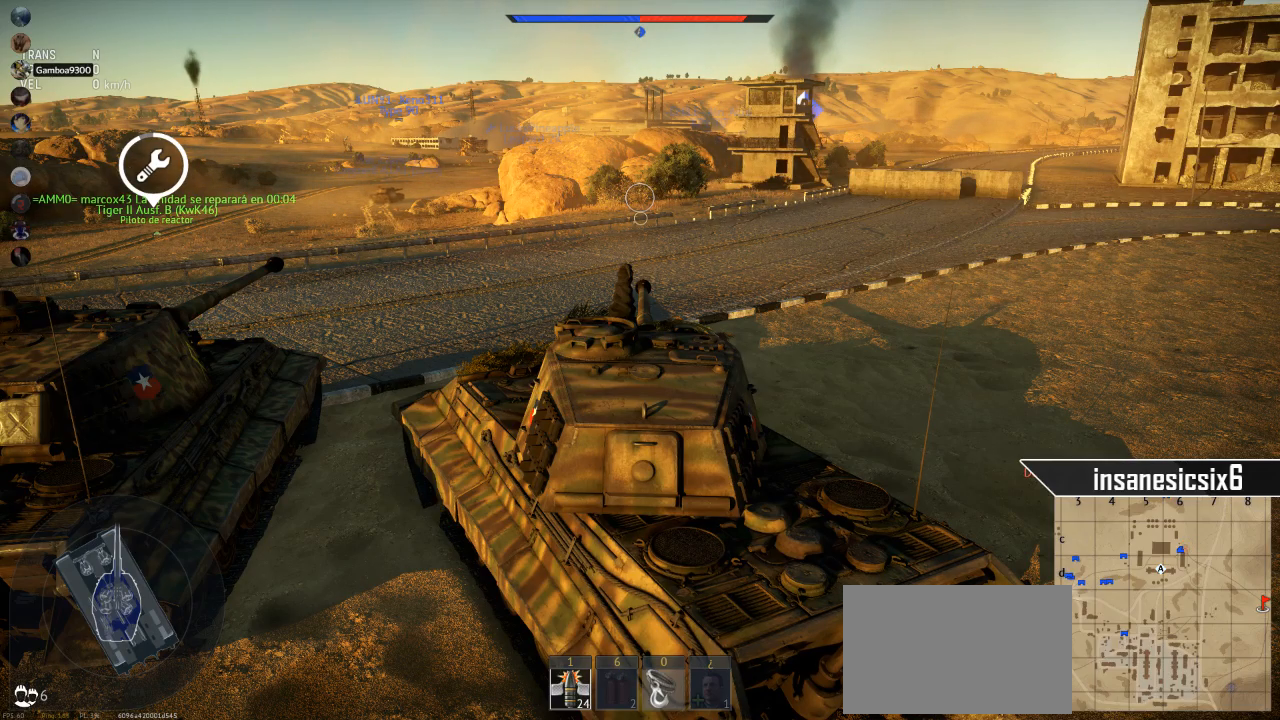
{"keys": [], "mouse": [], "mouse_move": "still", "events": []}
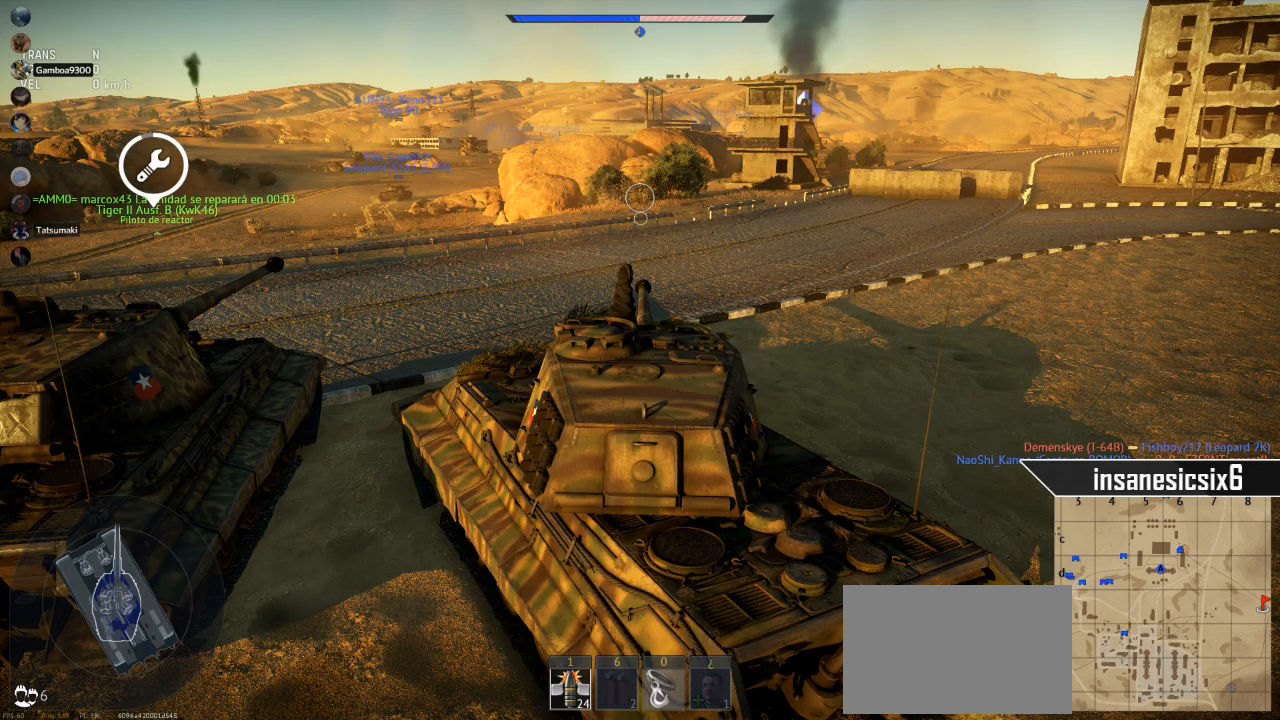
{"keys": [], "mouse": [], "mouse_move": "still", "events": []}
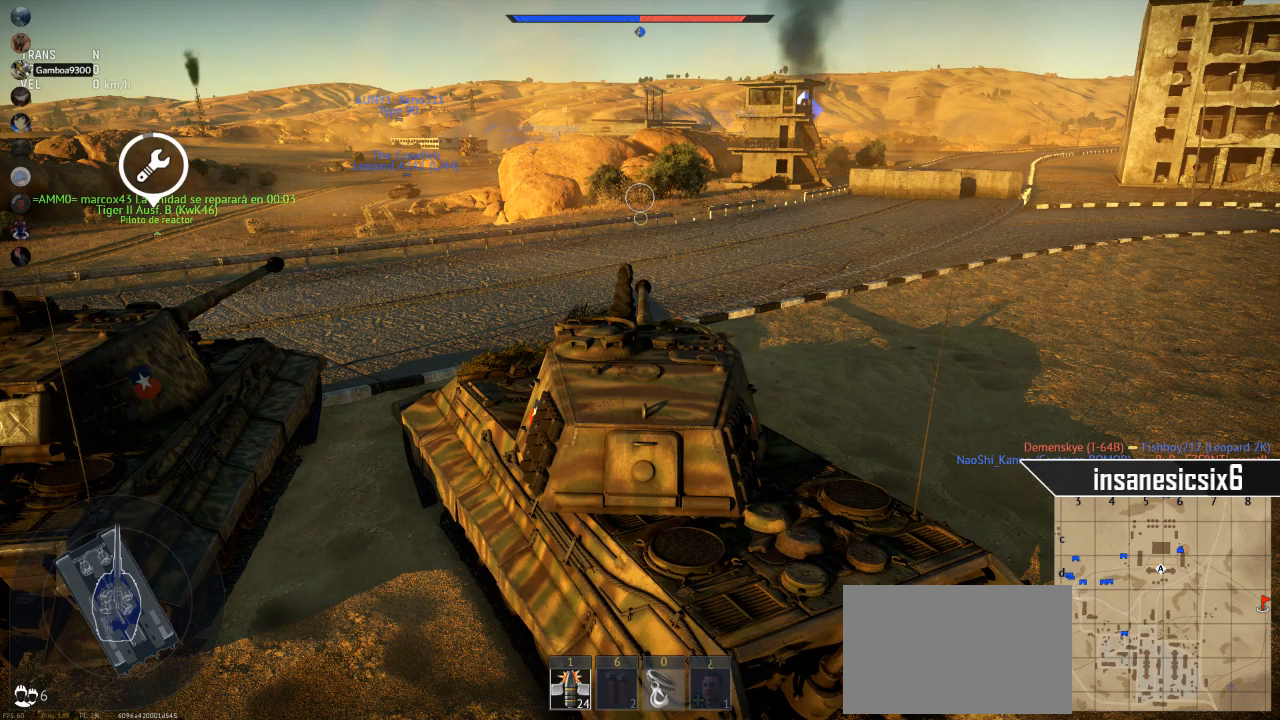
{"keys": [], "mouse": [], "mouse_move": "up-right", "events": []}
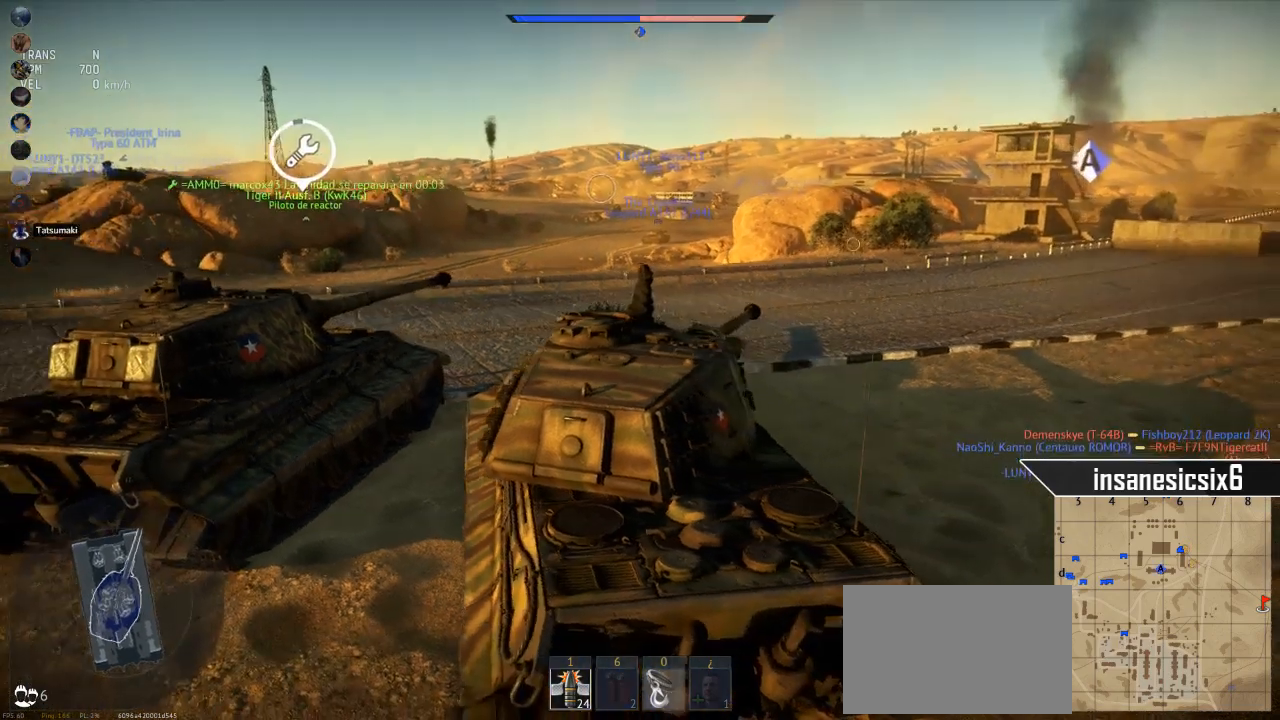
{"keys": [], "mouse": [], "mouse_move": "still", "events": []}
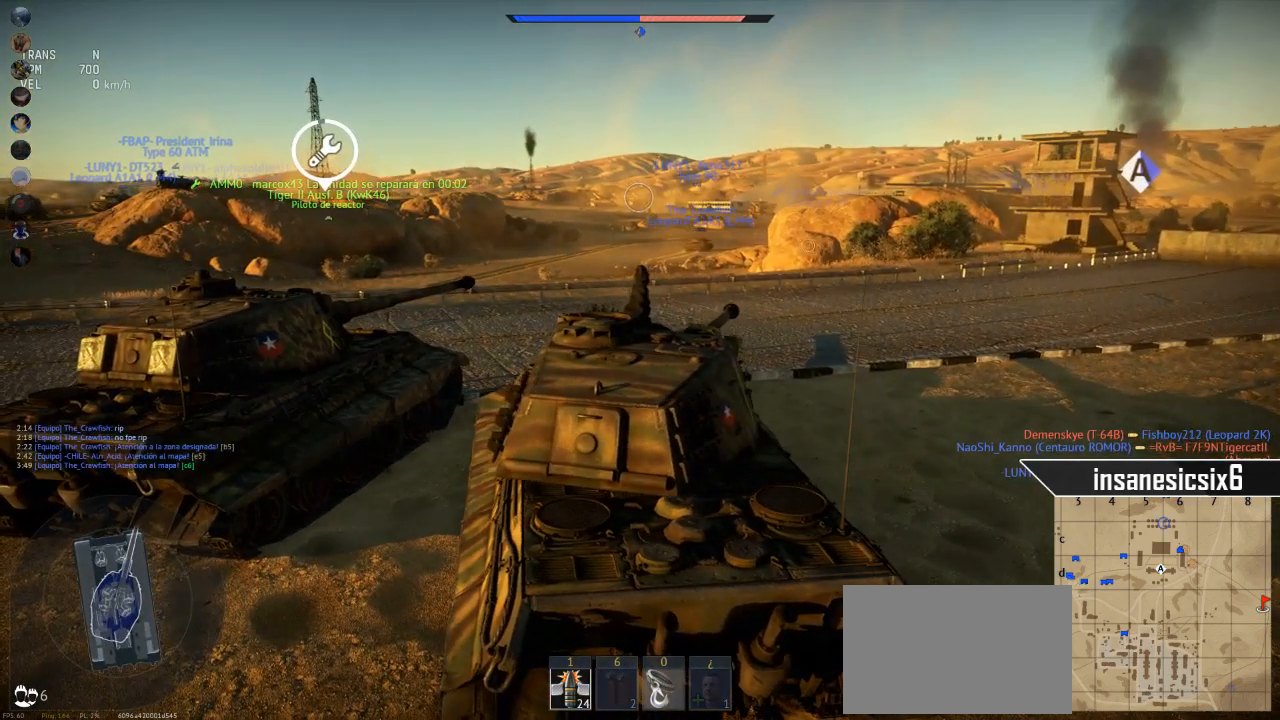
{"keys": [], "mouse": [], "mouse_move": "still", "events": []}
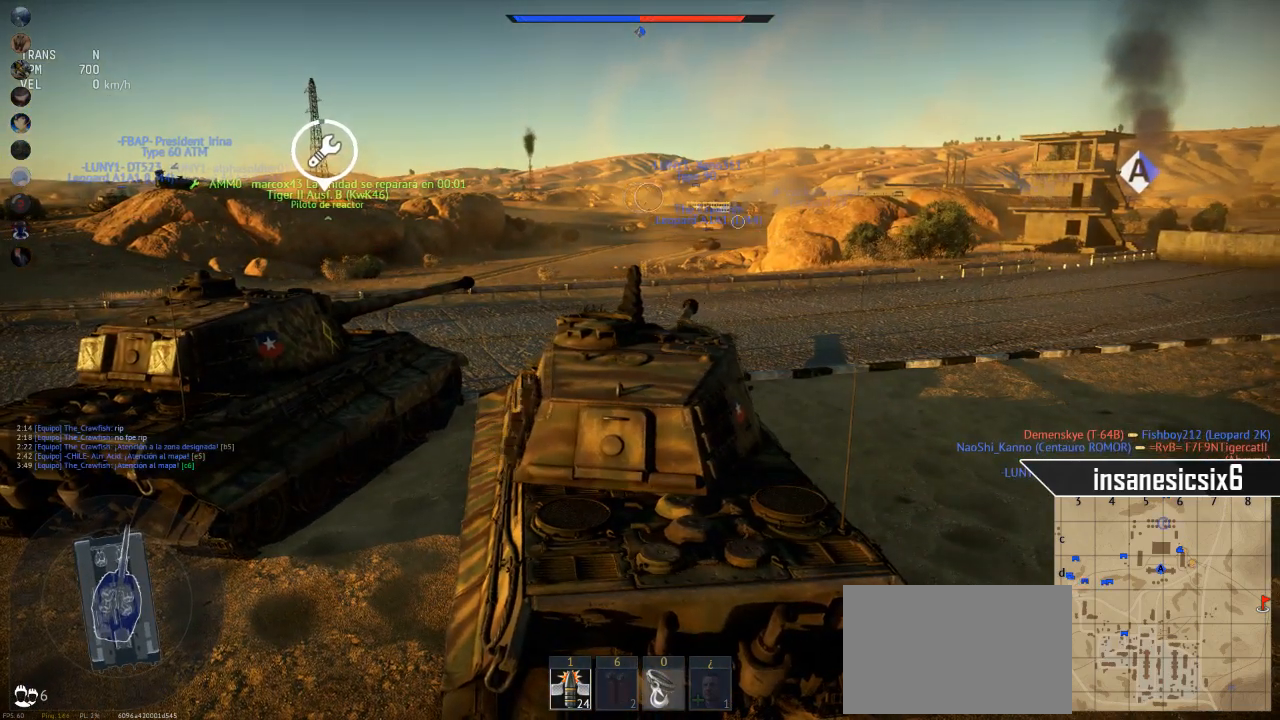
{"keys": [], "mouse": [], "mouse_move": "still", "events": []}
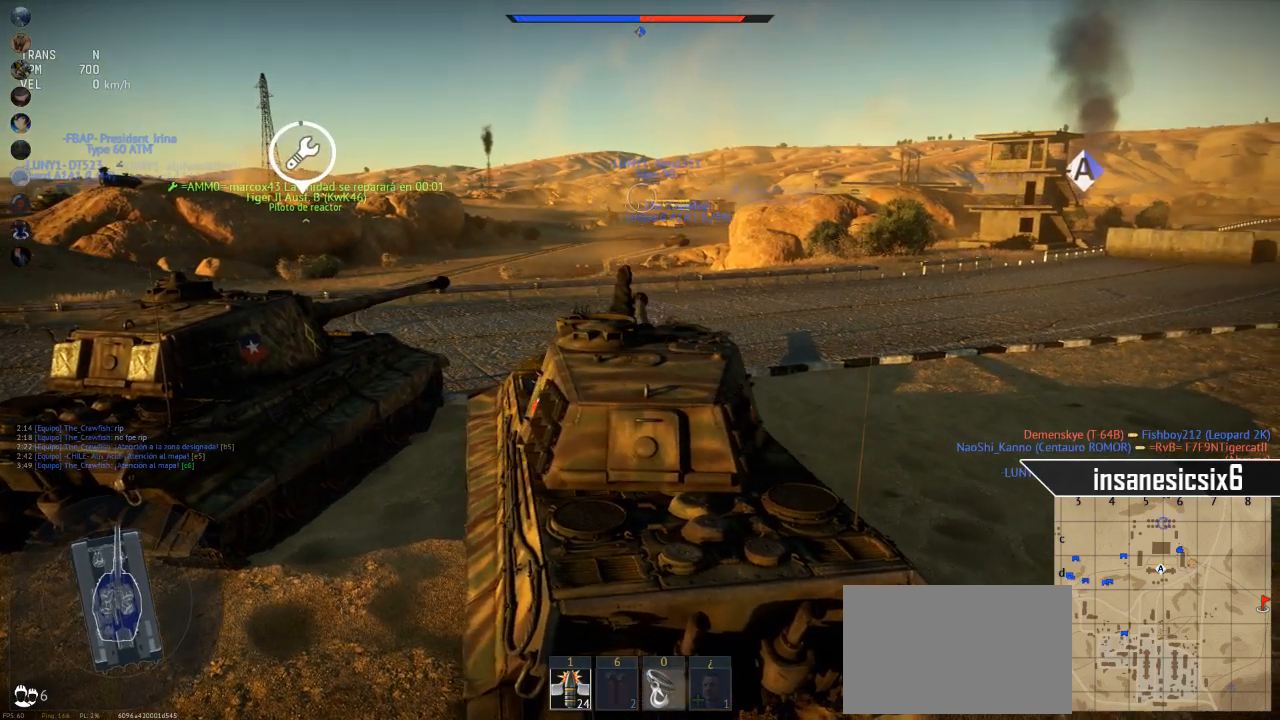
{"keys": [], "mouse": [], "mouse_move": "right", "events": []}
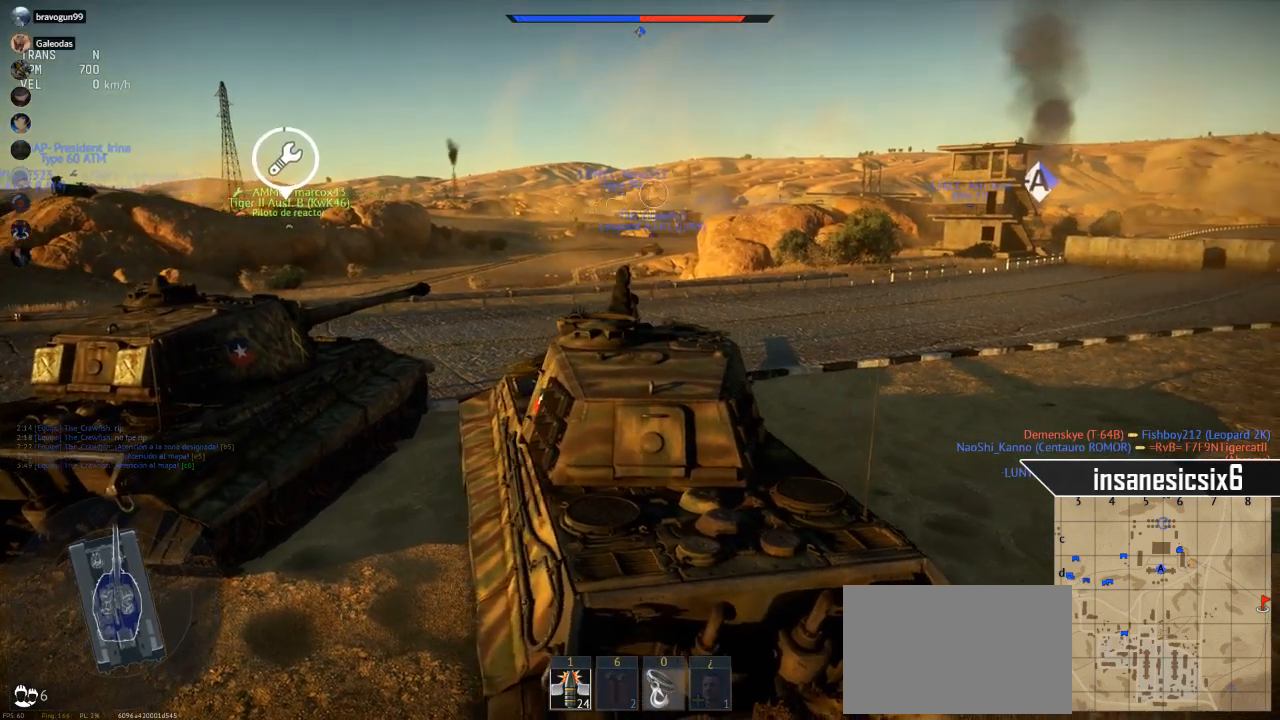
{"keys": [], "mouse": [], "mouse_move": "still", "events": []}
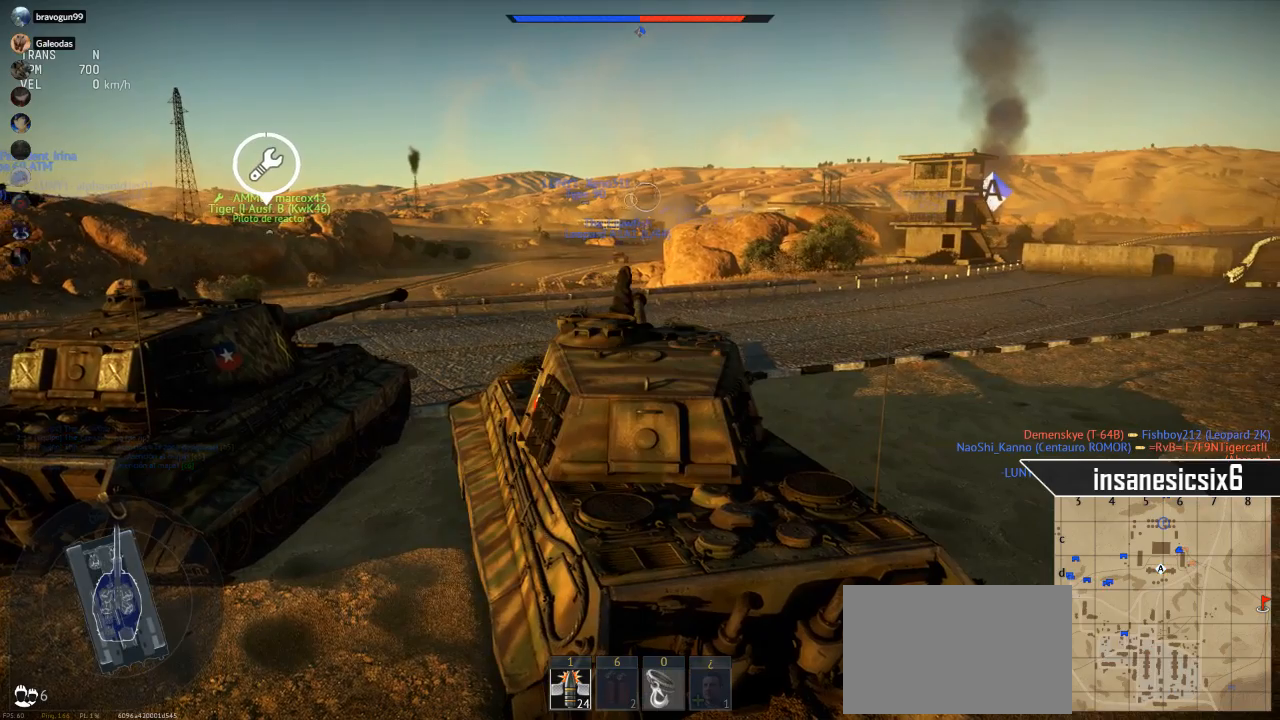
{"keys": [], "mouse": [], "mouse_move": "still", "events": []}
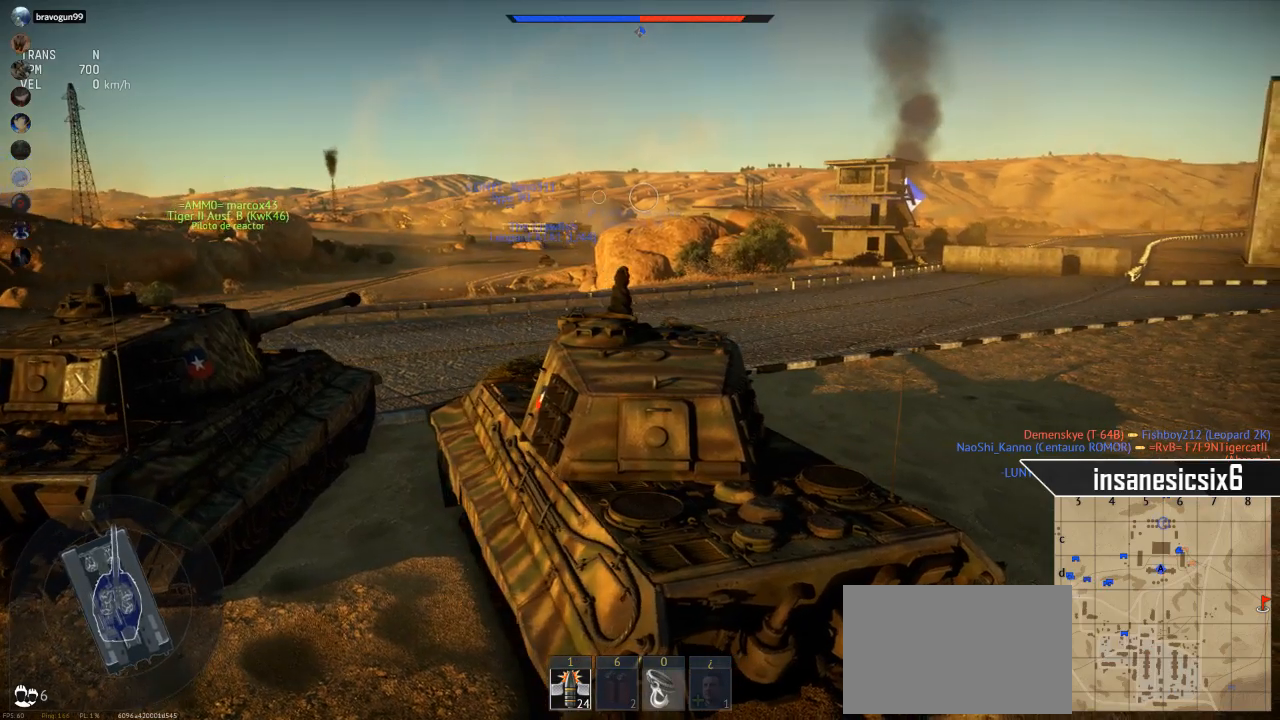
{"keys": [], "mouse": [], "mouse_move": "still", "events": []}
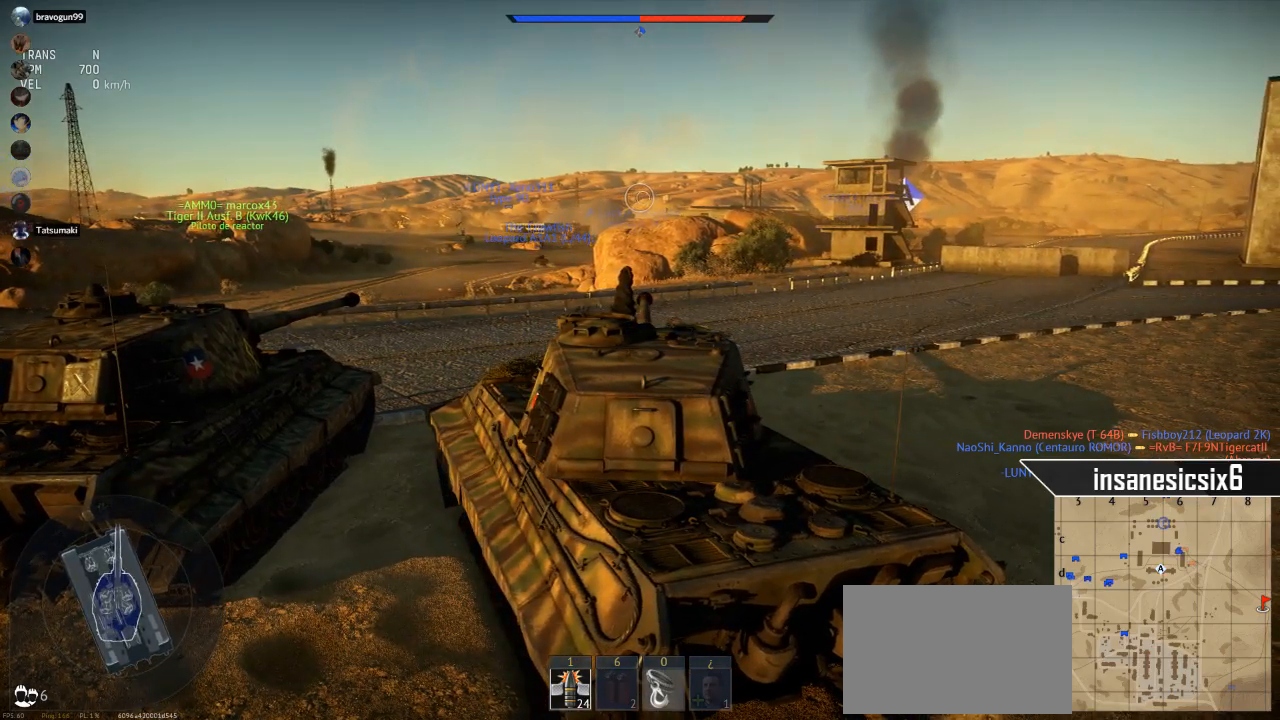
{"keys": ["w"], "mouse": [], "mouse_move": "still", "events": [[100, "w", "down"]]}
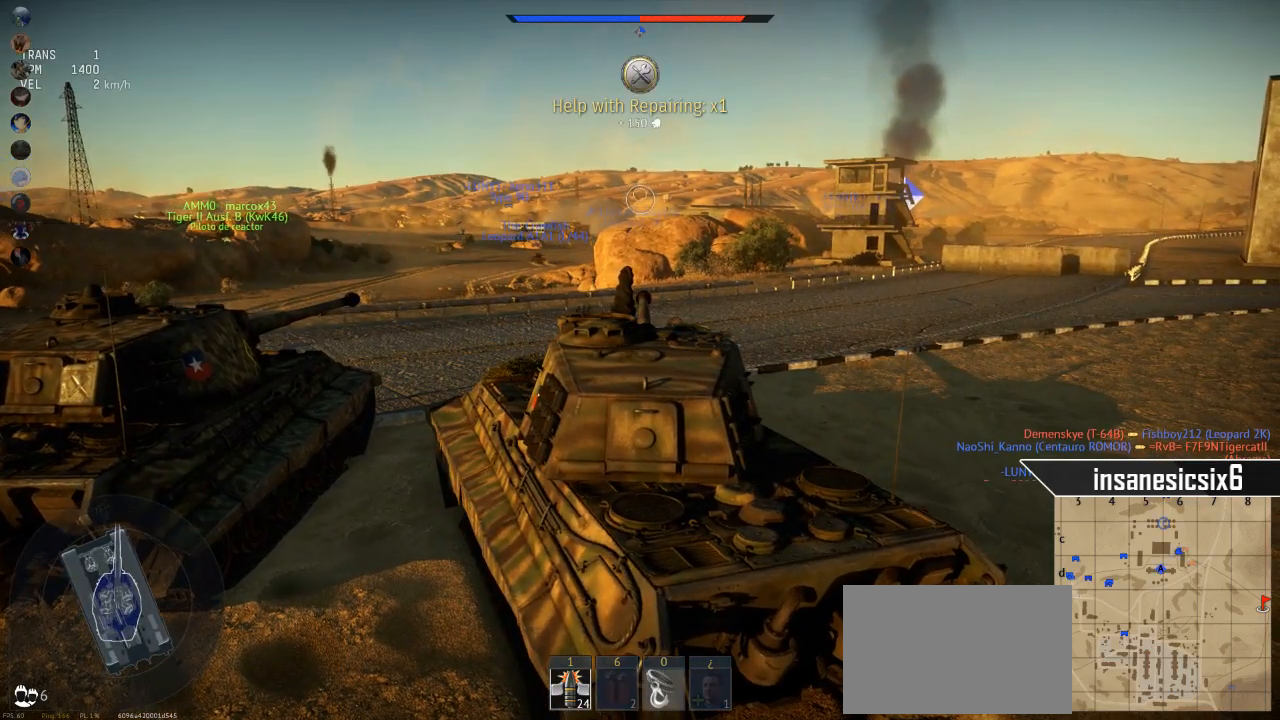
{"keys": ["w"], "mouse": [], "mouse_move": "still", "events": []}
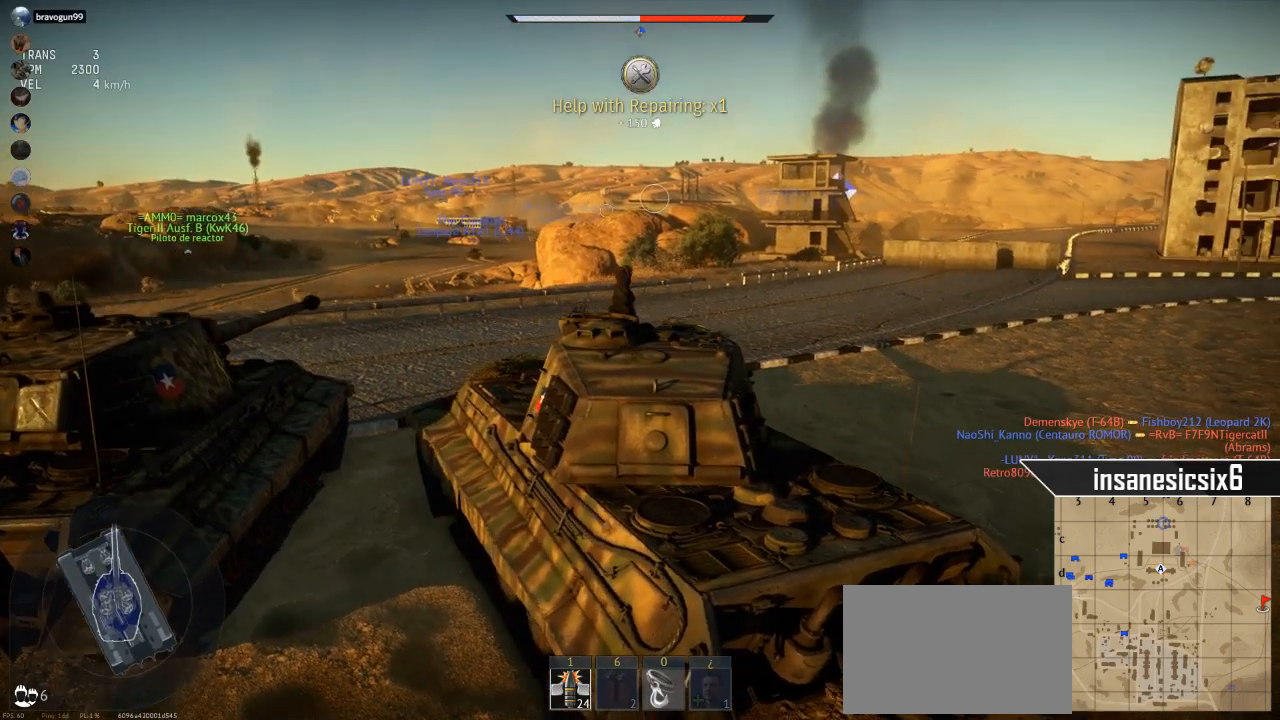
{"keys": ["w"], "mouse": [], "mouse_move": "still", "events": []}
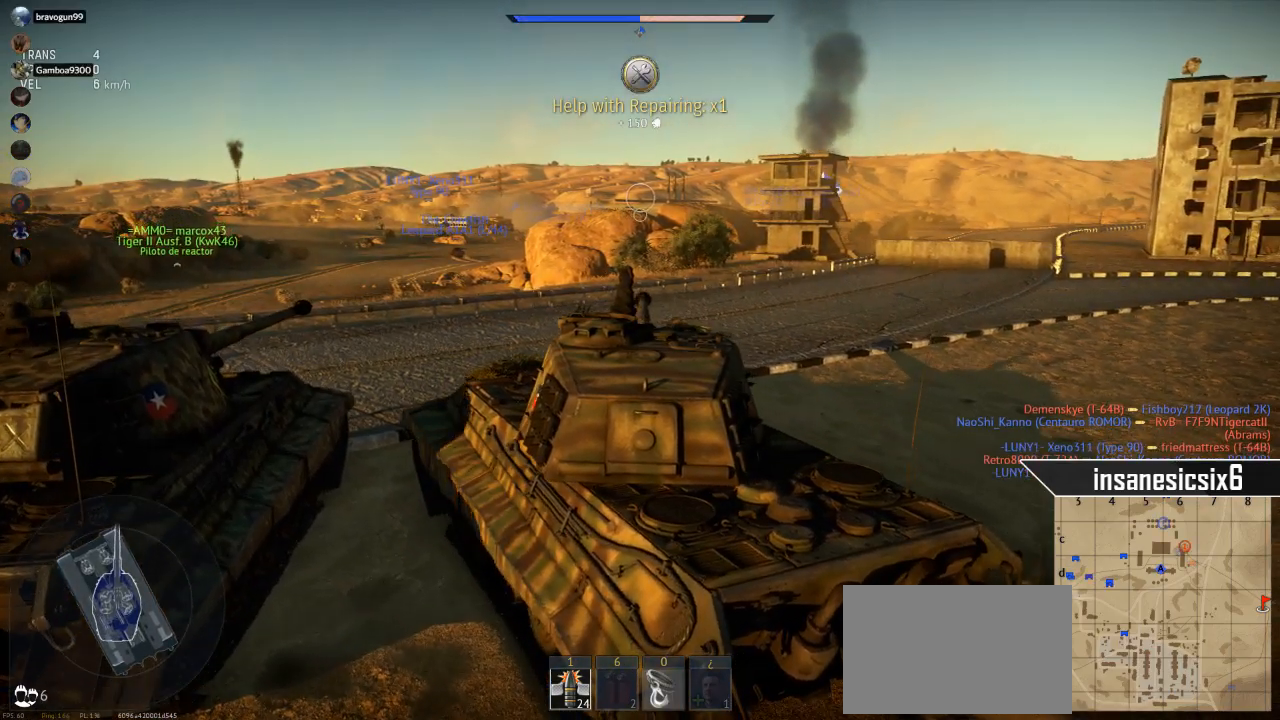
{"keys": ["d", "w"], "mouse": [], "mouse_move": "still", "events": [[483, "d", "down"]]}
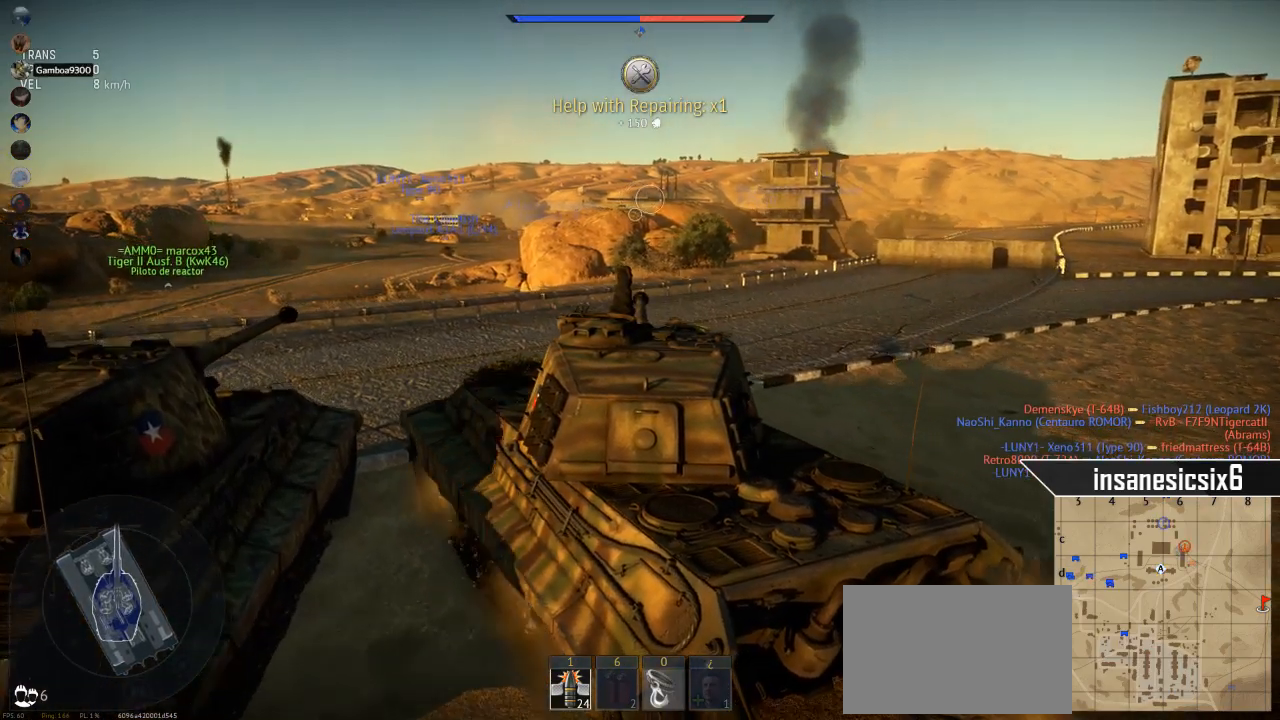
{"keys": ["d", "w"], "mouse": [], "mouse_move": "right", "events": []}
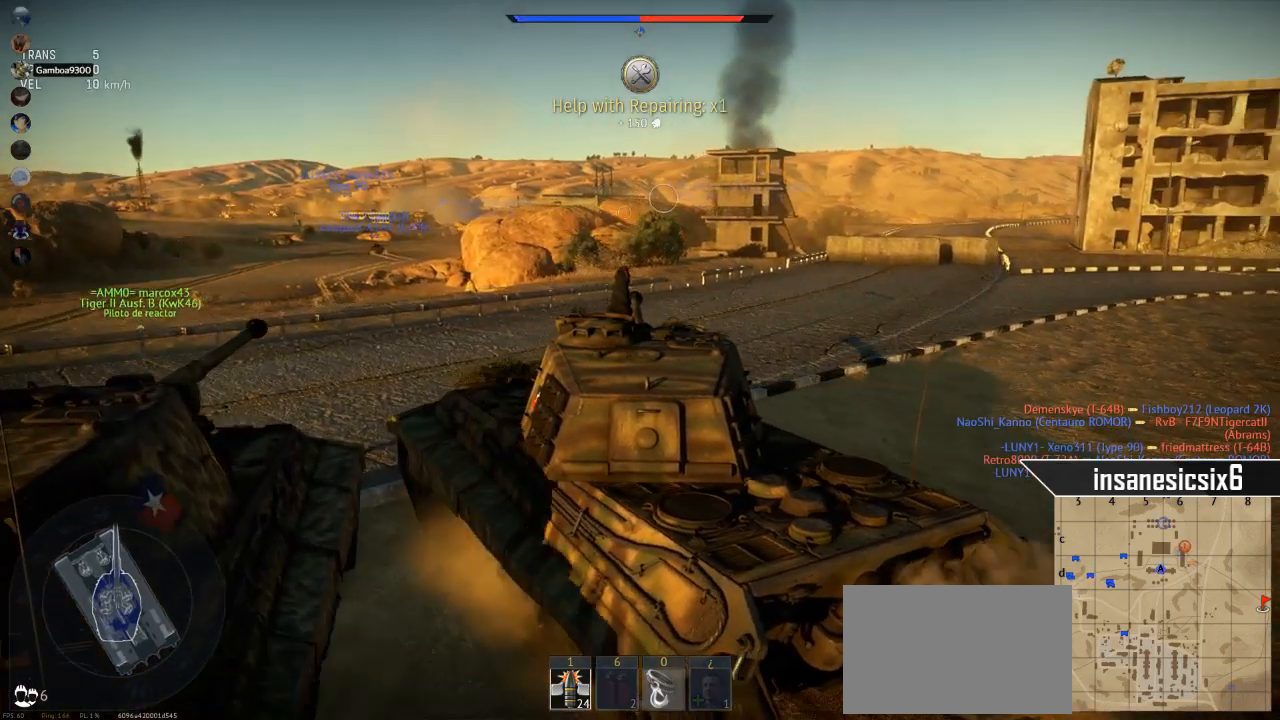
{"keys": ["d", "w"], "mouse": [], "mouse_move": "right", "events": []}
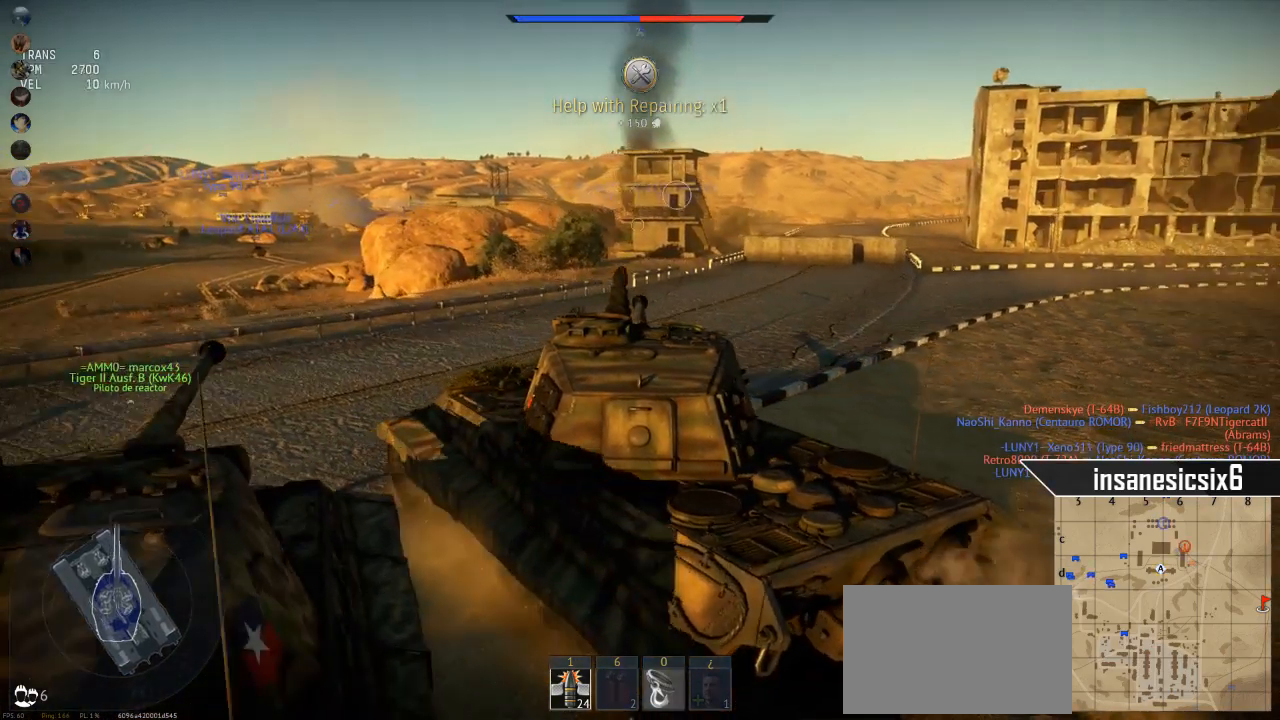
{"keys": ["d", "w"], "mouse": [], "mouse_move": "still", "events": [[150, "d", "up"], [434, "d", "down"]]}
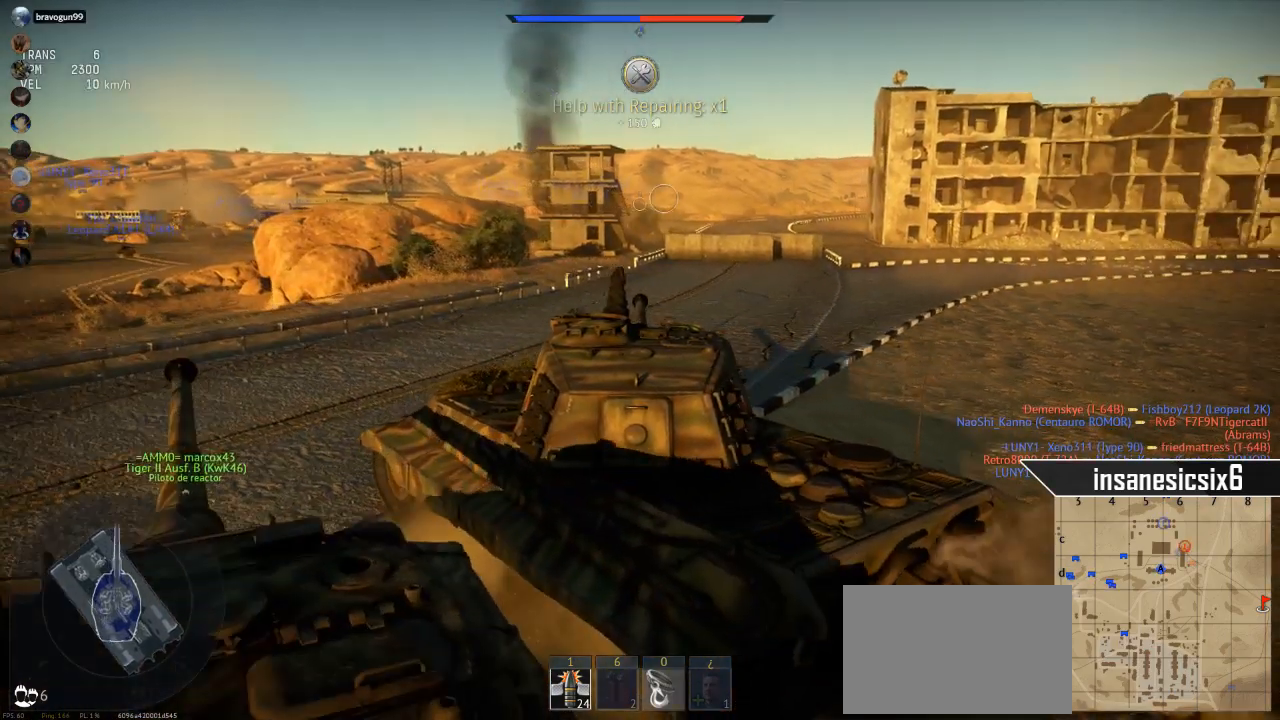
{"keys": ["w"], "mouse": [], "mouse_move": "still", "events": [[450, "d", "up"]]}
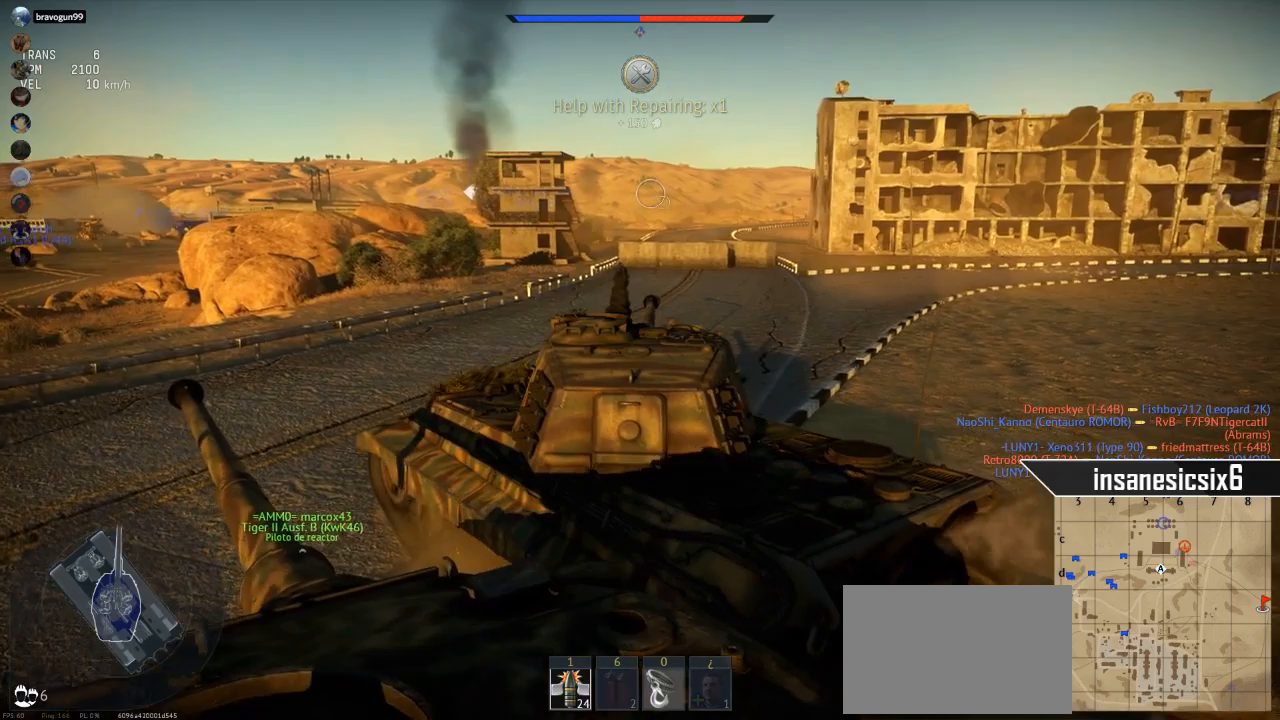
{"keys": ["w"], "mouse": [], "mouse_move": "right", "events": [[234, "d", "down"], [467, "d", "up"]]}
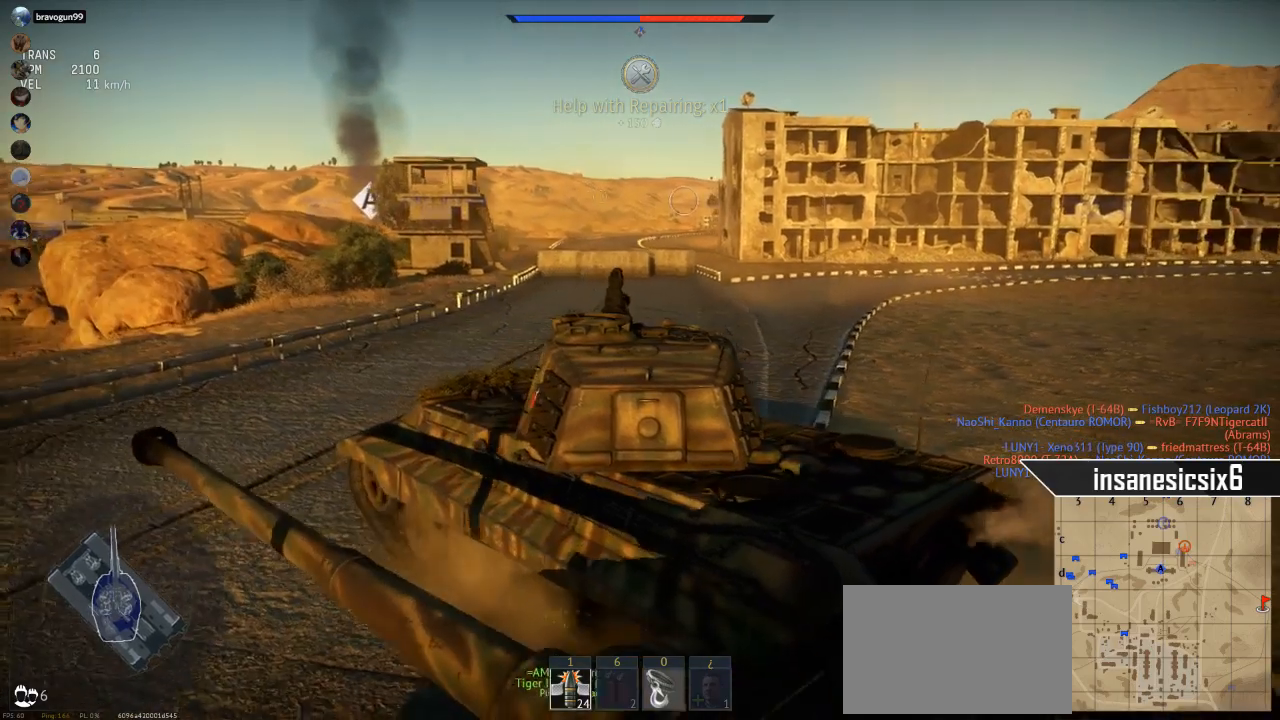
{"keys": ["d", "w"], "mouse": [], "events": [[283, "d", "down"]]}
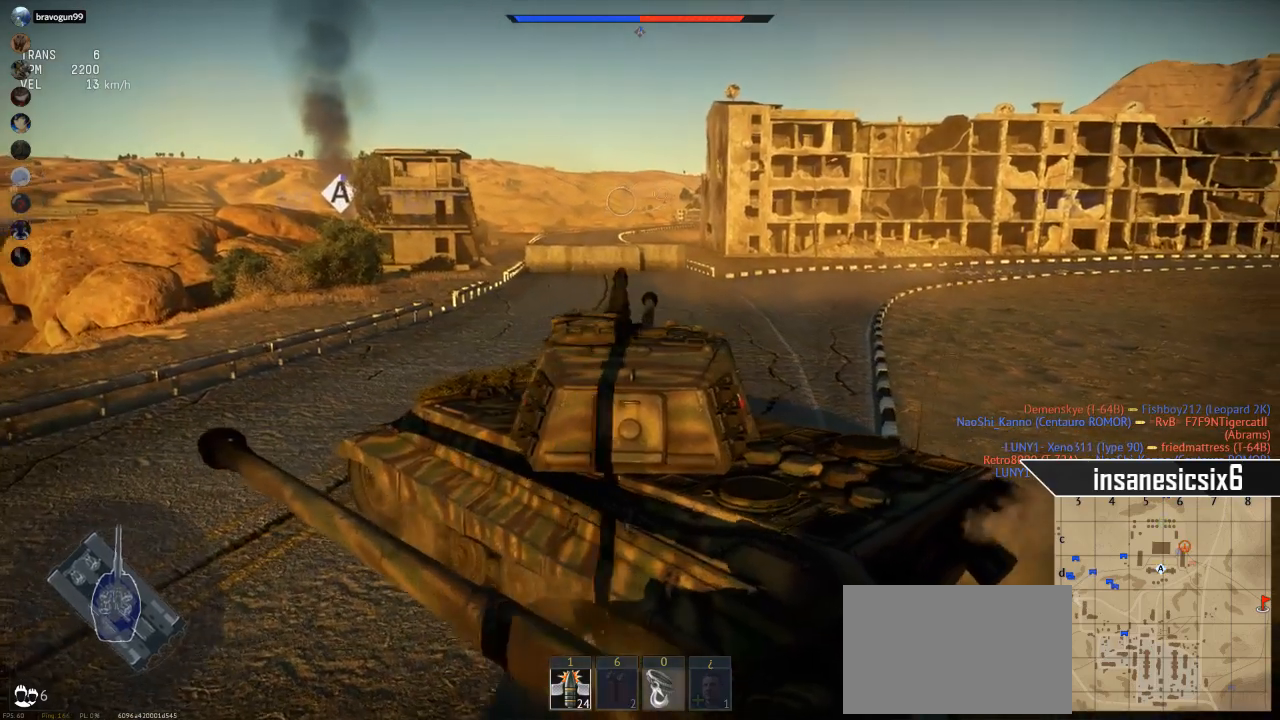
{"keys": [], "mouse": [], "mouse_move": "left", "events": [[17, "d", "up"], [300, "w", "up"], [350, "shift", "down"], [501, "shift", "up"]]}
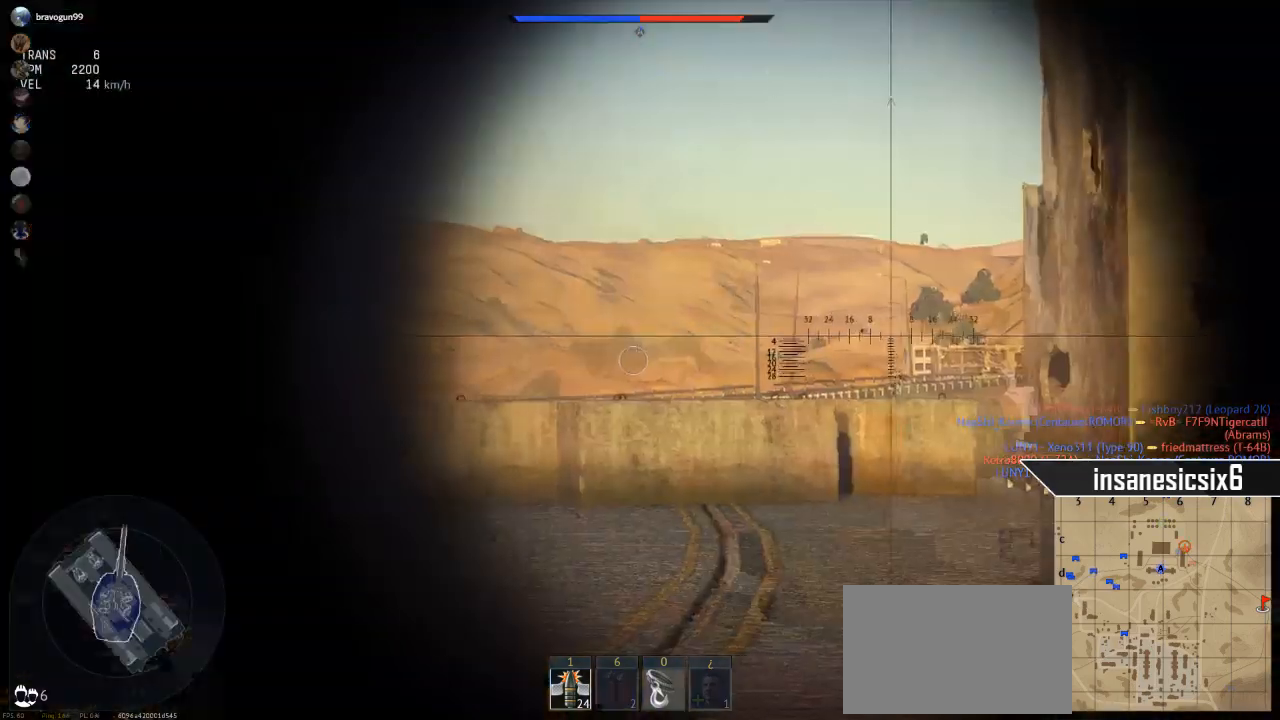
{"keys": ["s"], "mouse": [], "mouse_move": "still", "events": [[266, "s", "down"]]}
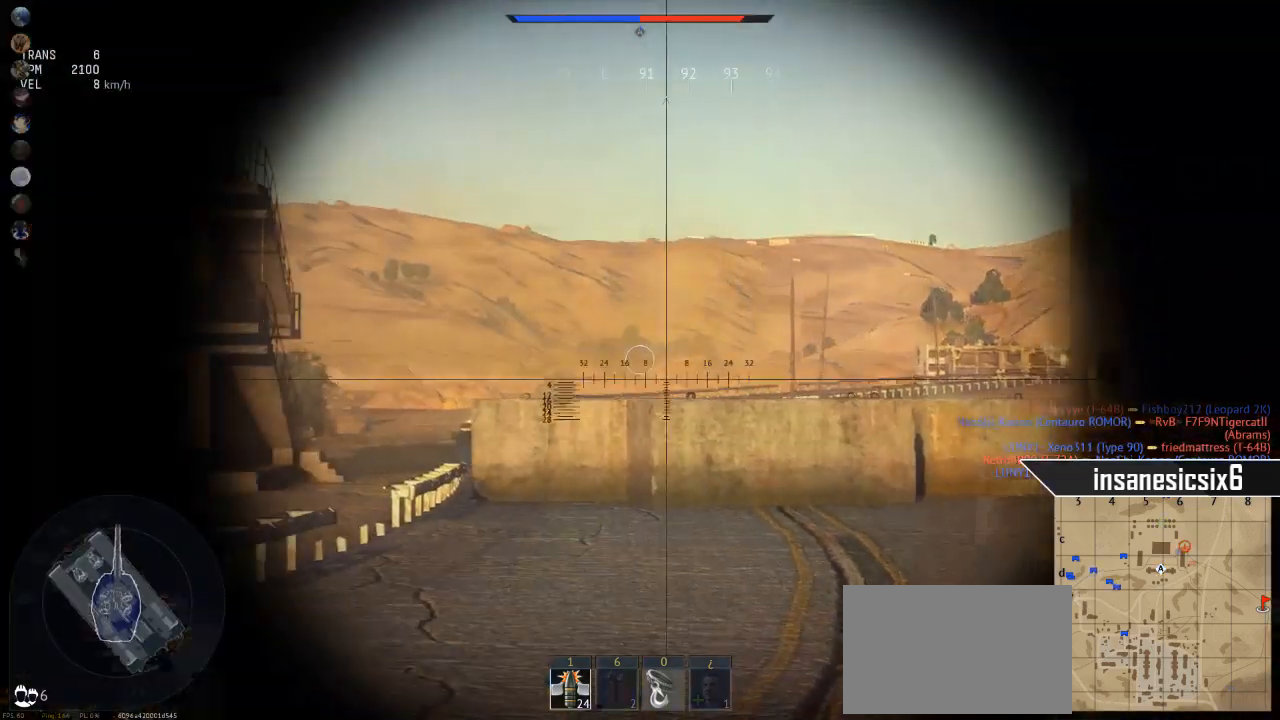
{"keys": [], "mouse": [], "mouse_move": "still", "events": [[100, "s", "up"]]}
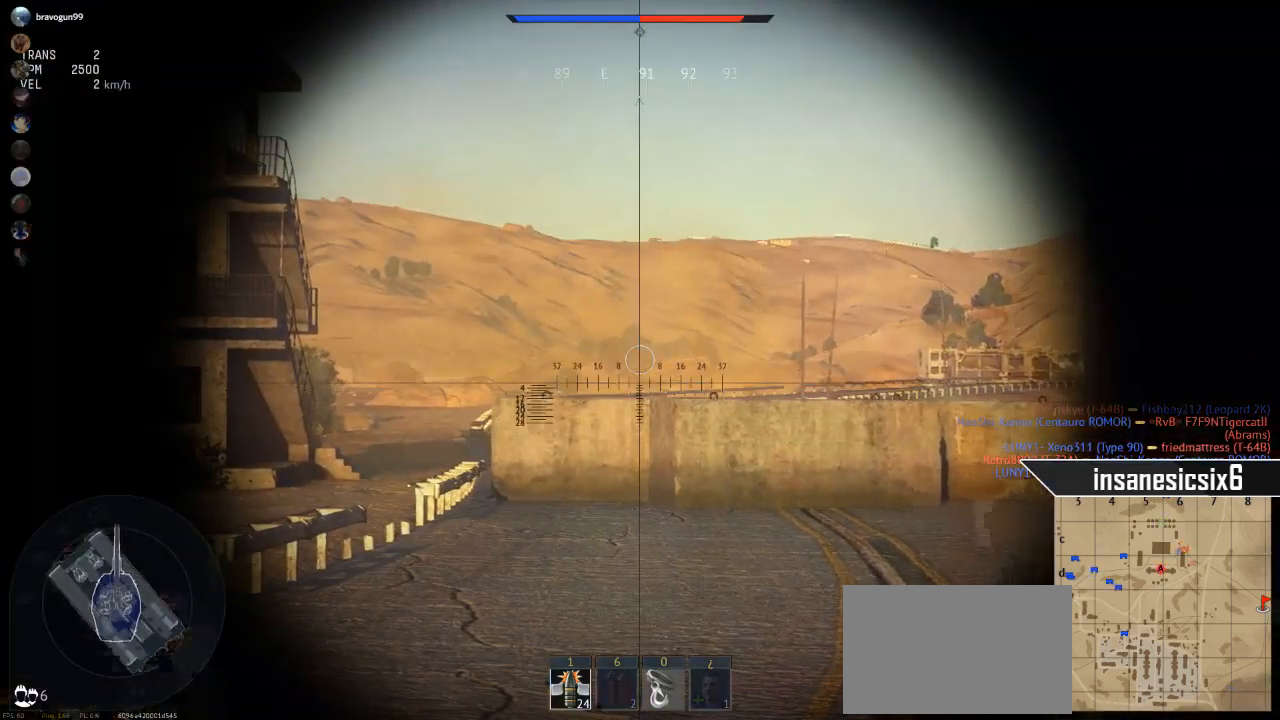
{"keys": ["w"], "mouse": [], "mouse_move": "still", "events": [[66, "w", "down"]]}
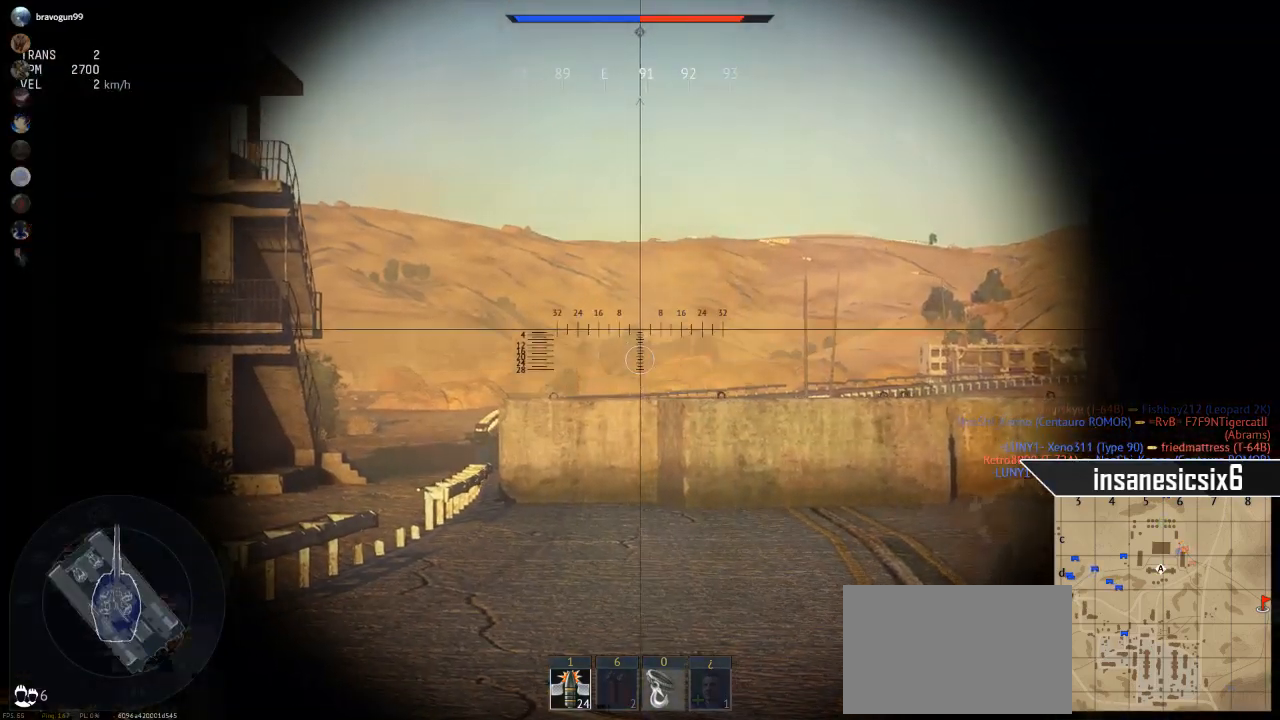
{"keys": [], "mouse": [], "mouse_move": "still", "events": [[367, "w", "up"]]}
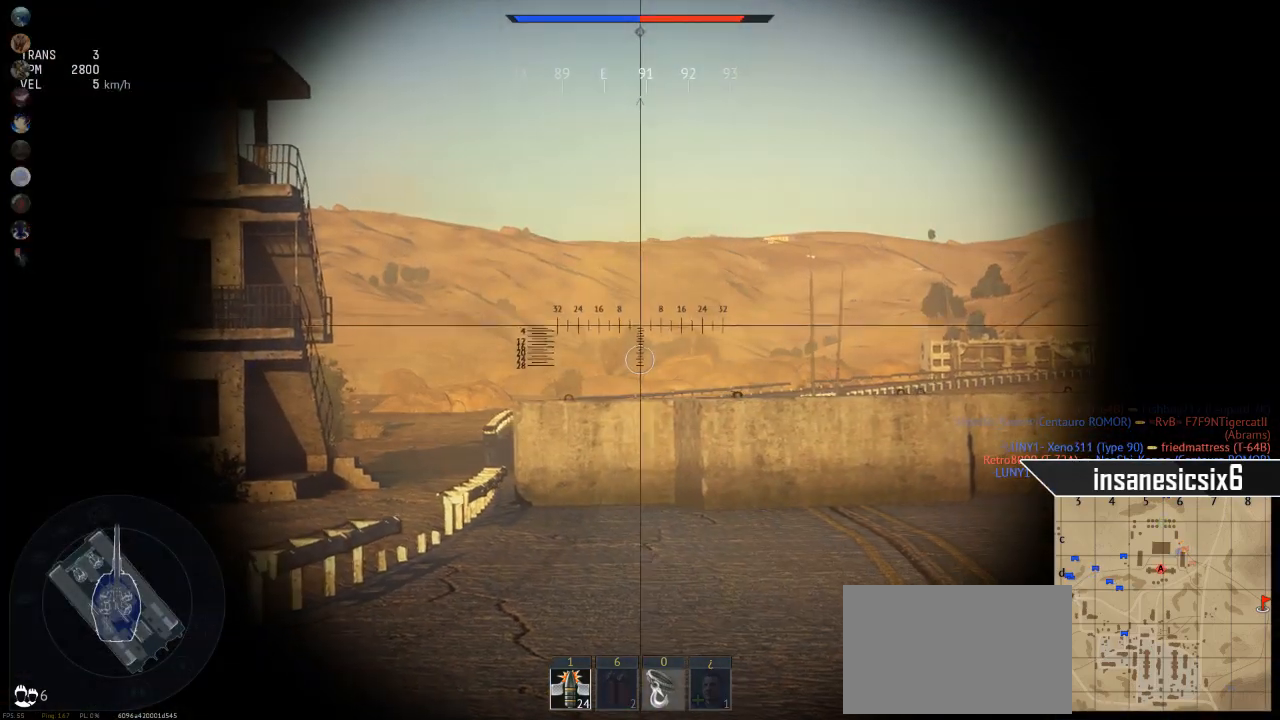
{"keys": ["shift", "w"], "mouse": [], "mouse_move": "left", "events": [[150, "w", "down"], [433, "shift", "down"]]}
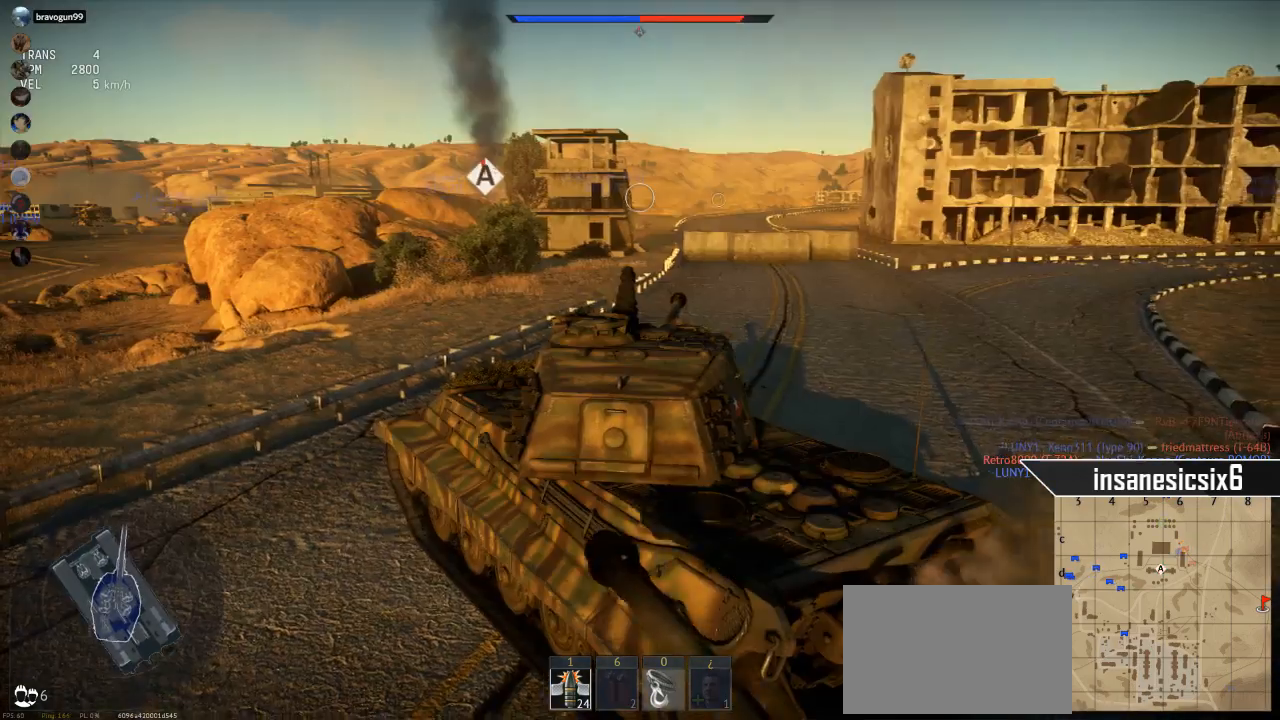
{"keys": ["w"], "mouse": [], "mouse_move": "still", "events": [[67, "shift", "up"], [350, "w", "up"], [484, "w", "down"]]}
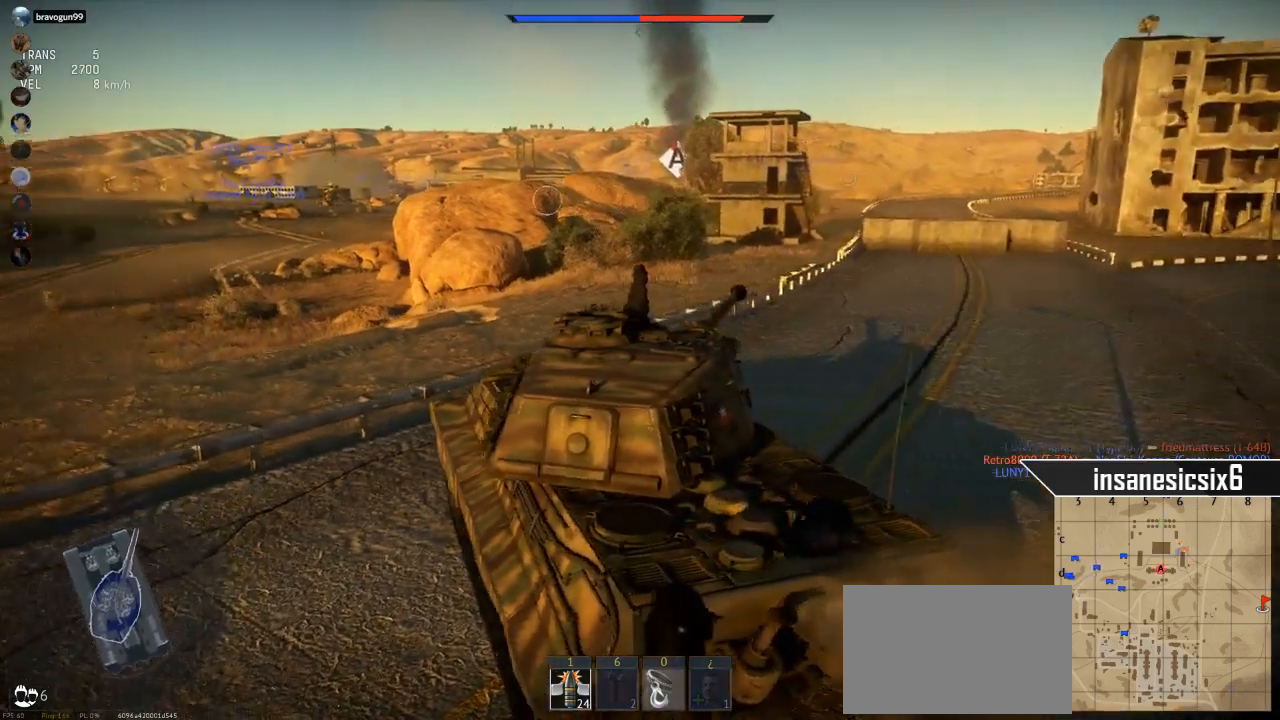
{"keys": ["w"], "mouse": [], "mouse_move": "still", "events": [[133, "d", "down"], [233, "w", "up"], [266, "w", "down"], [450, "d", "up"]]}